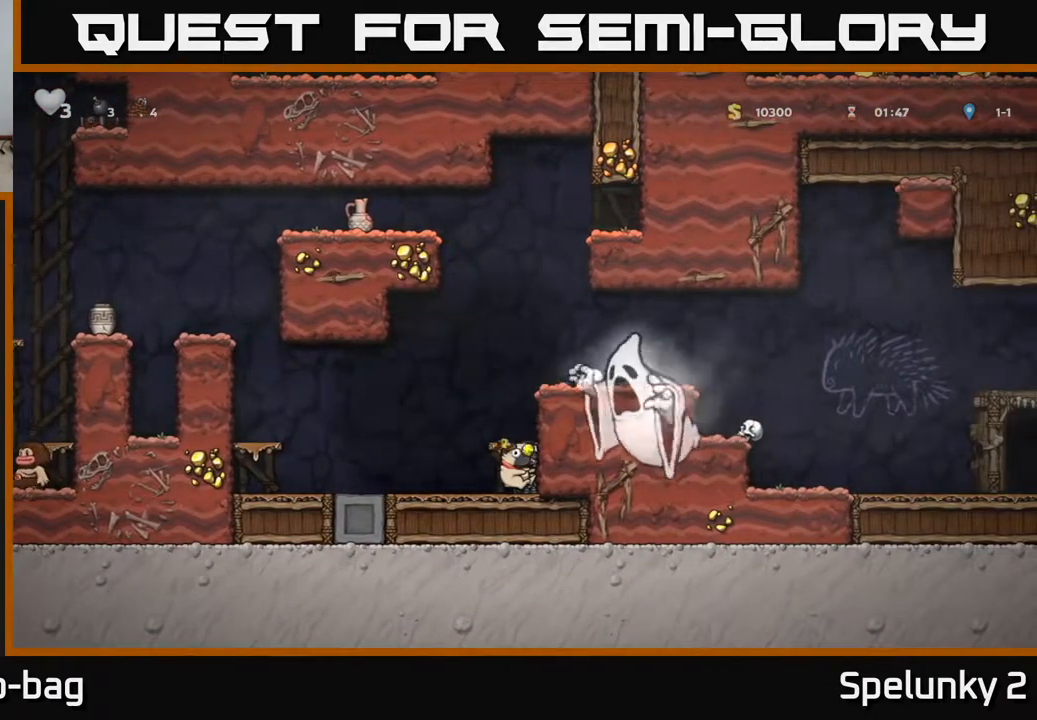
Gameplay with a controller (Xbox layout); each line is a JSON object with the inputs held at the frame after it. "events" lists button and stick changes between this image and that frame as [ms after this image, input, new state], when the widget could be followed in between.
{"buttons": ["DPAD_LEFT"], "left_stick": "center", "right_stick": "center", "events": [[383, "DPAD_LEFT", "down"]]}
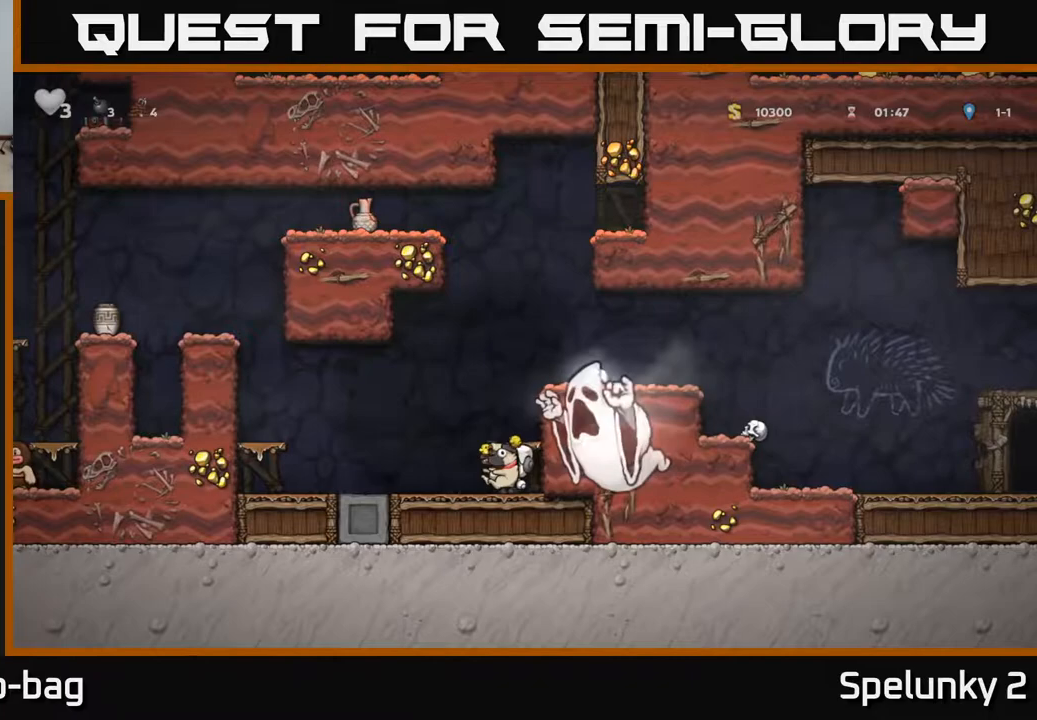
{"buttons": [], "left_stick": "center", "right_stick": "center", "events": [[33, "DPAD_LEFT", "up"], [400, "DPAD_LEFT", "down"], [500, "DPAD_LEFT", "up"]]}
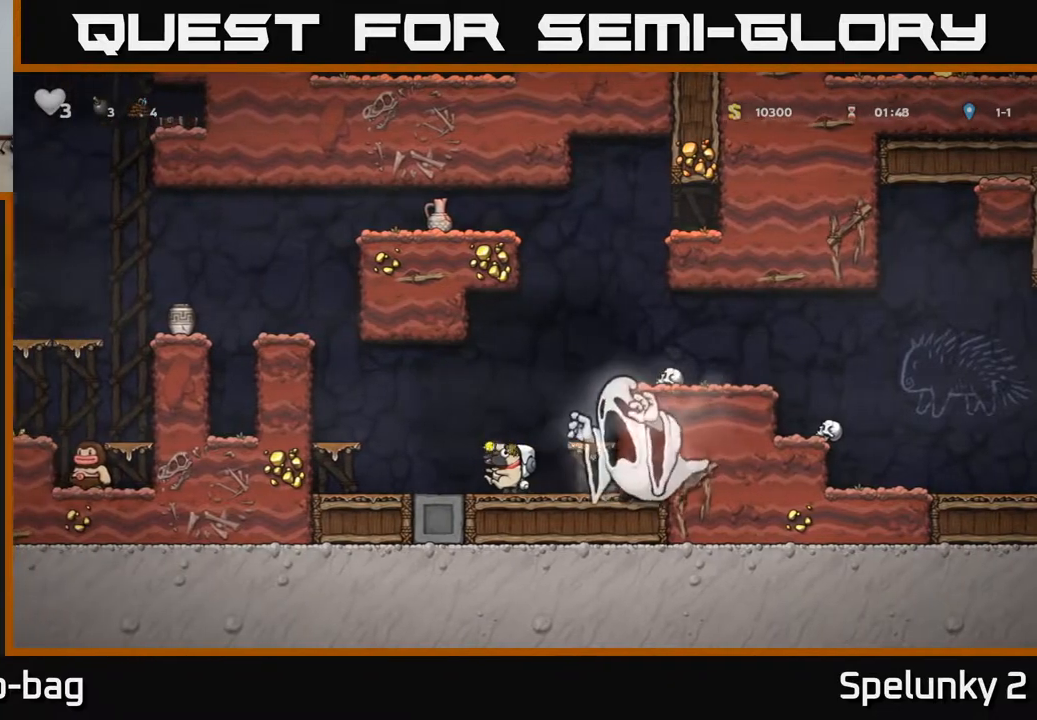
{"buttons": ["DPAD_LEFT"], "left_stick": "center", "right_stick": "center", "events": [[433, "DPAD_LEFT", "down"]]}
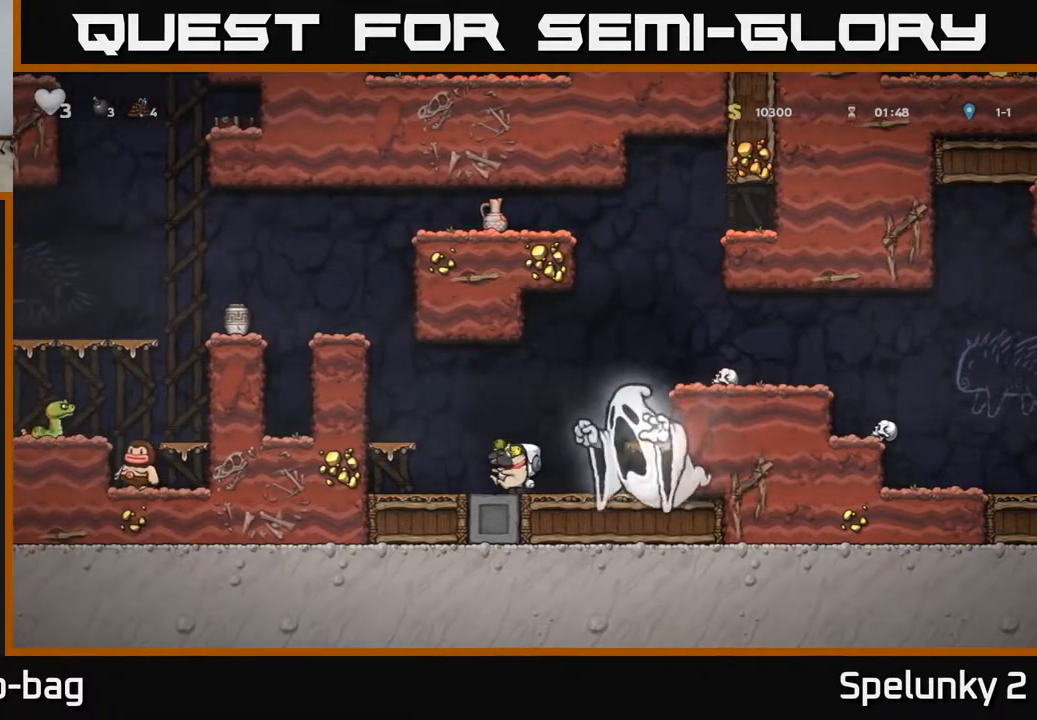
{"buttons": [], "left_stick": "center", "right_stick": "center", "events": [[17, "A", "down"], [133, "A", "up"], [283, "DPAD_LEFT", "up"]]}
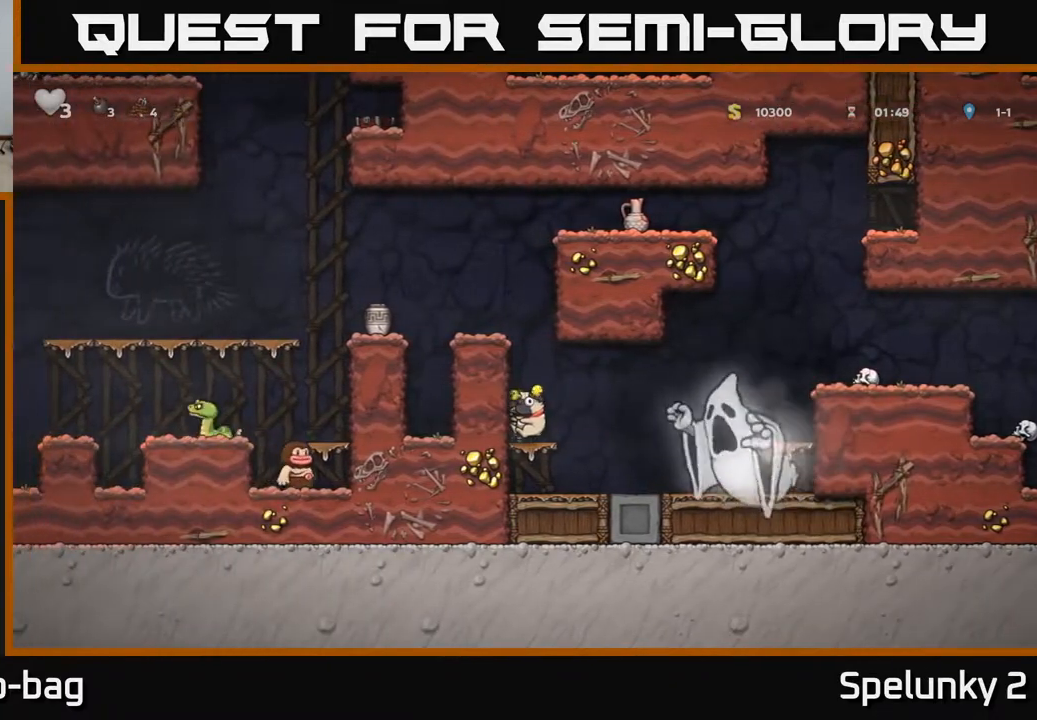
{"buttons": ["A"], "left_stick": "center", "right_stick": "center", "events": [[500, "A", "down"]]}
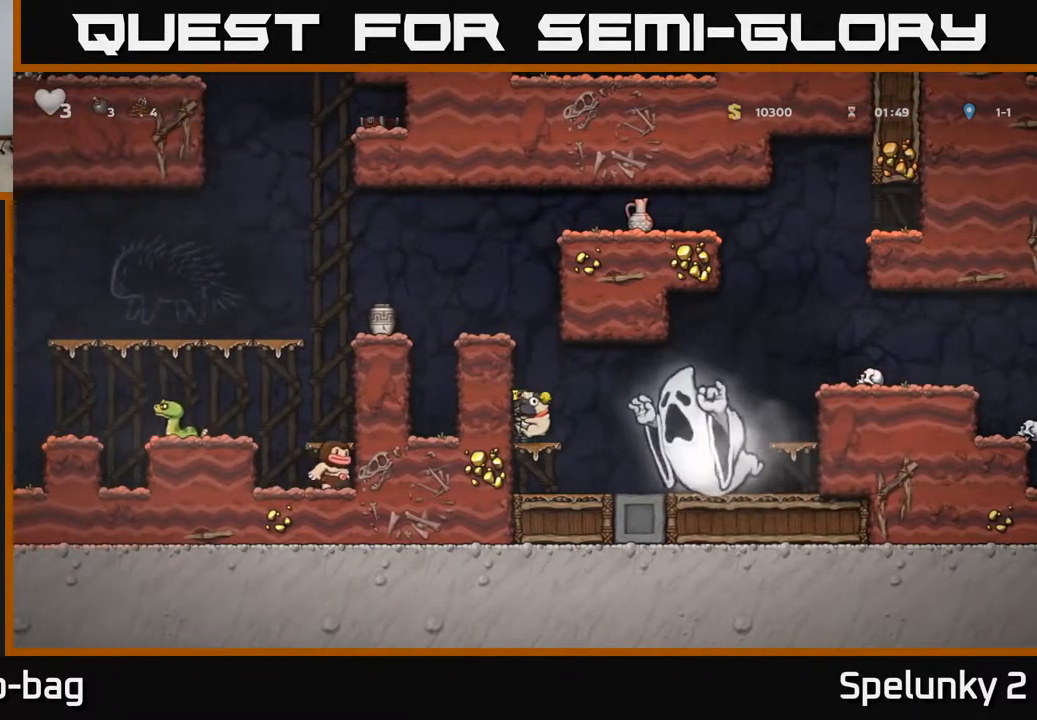
{"buttons": ["DPAD_LEFT"], "left_stick": "center", "right_stick": "center", "events": [[167, "A", "up"], [300, "DPAD_LEFT", "down"], [350, "A", "down"], [483, "A", "up"]]}
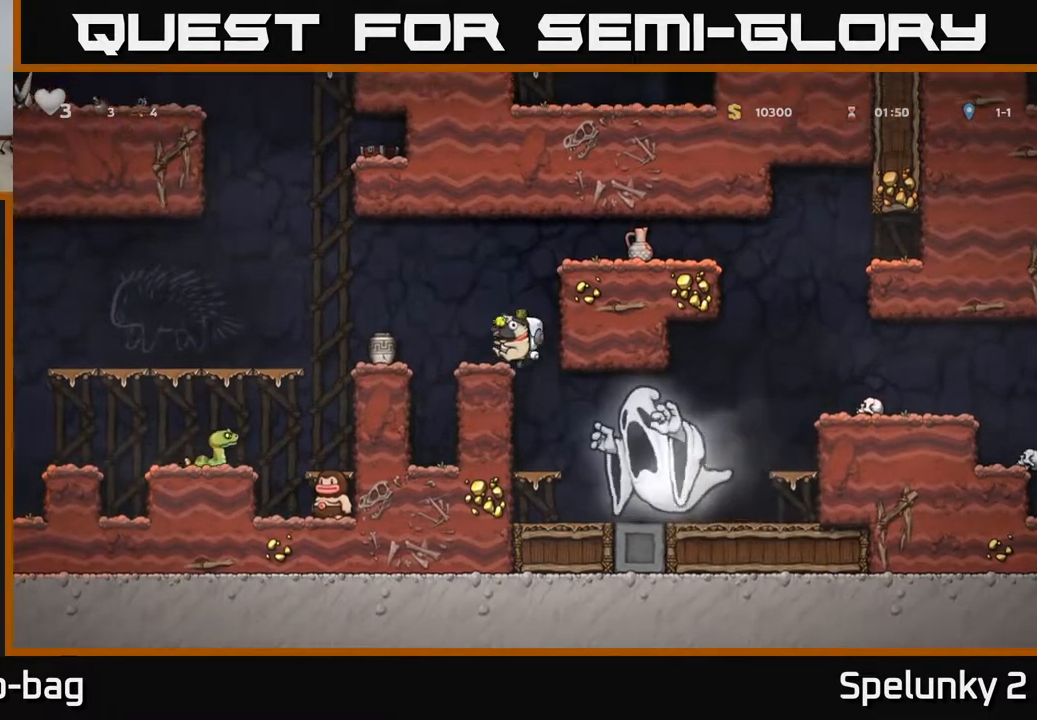
{"buttons": ["A", "DPAD_RIGHT"], "left_stick": "center", "right_stick": "center", "events": [[50, "DPAD_LEFT", "up"], [283, "DPAD_RIGHT", "down"], [333, "A", "down"]]}
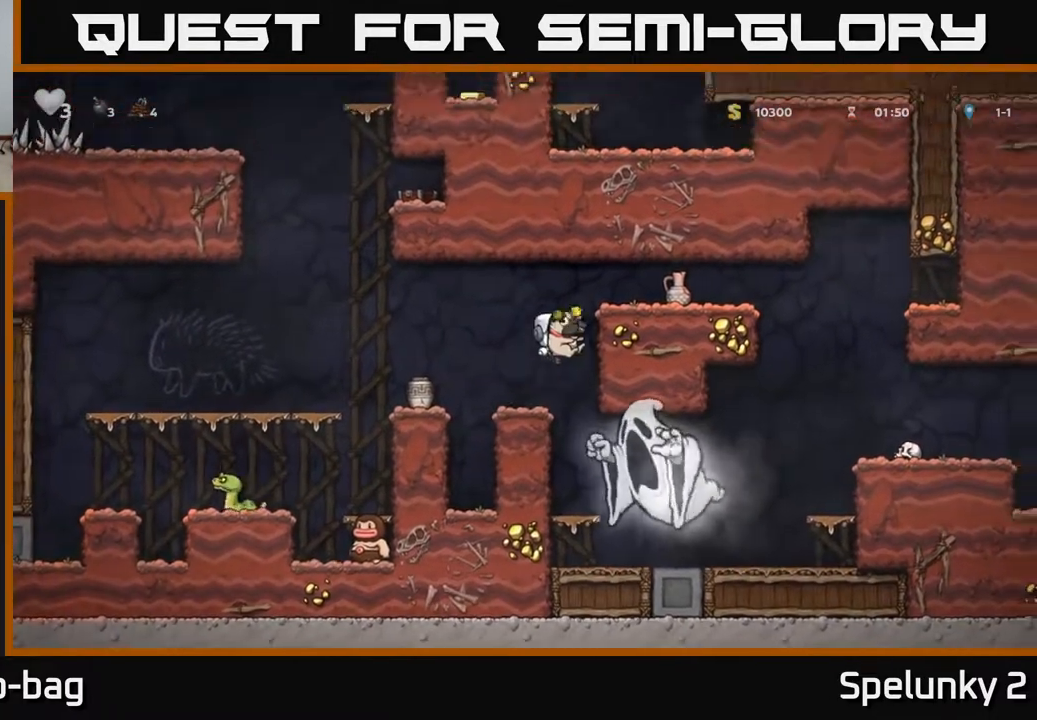
{"buttons": ["X"], "left_stick": "center", "right_stick": "center", "events": [[117, "A", "up"], [267, "A", "down"], [383, "A", "up"], [450, "DPAD_RIGHT", "up"], [500, "X", "down"]]}
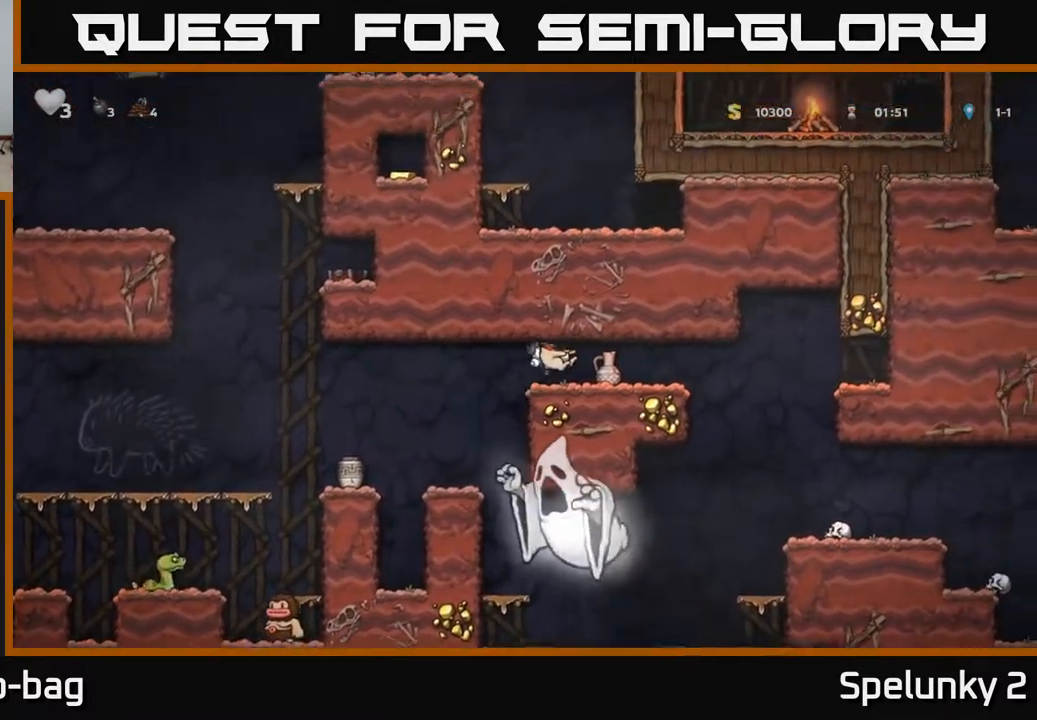
{"buttons": ["DPAD_RIGHT"], "left_stick": "center", "right_stick": "center", "events": [[83, "X", "up"], [267, "DPAD_RIGHT", "down"]]}
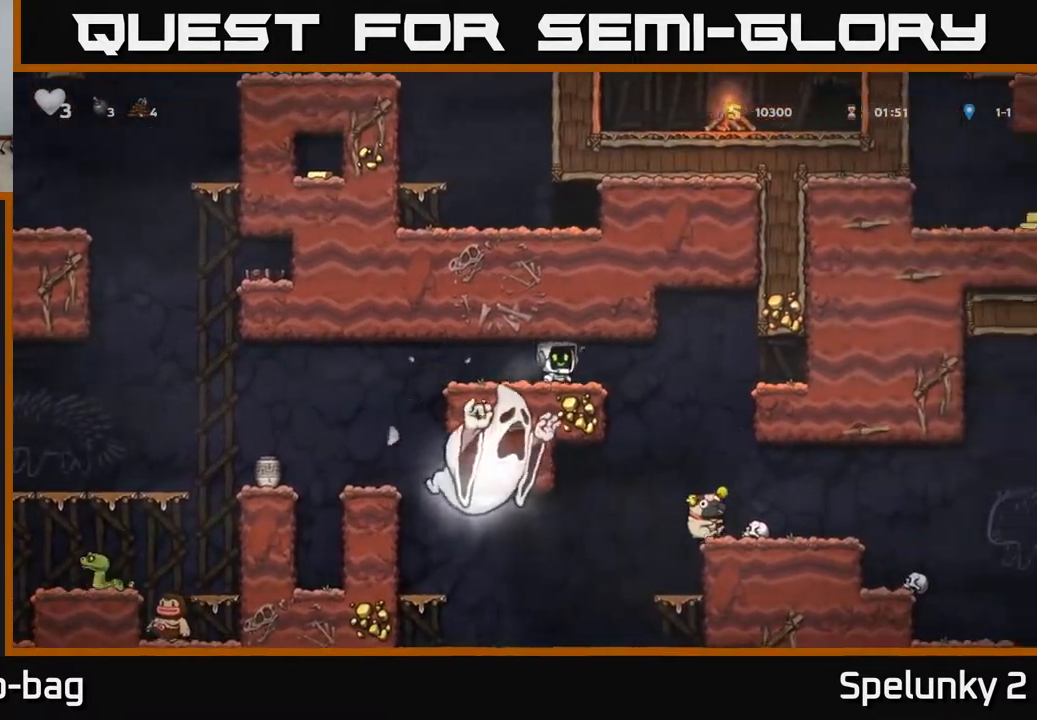
{"buttons": [], "left_stick": "center", "right_stick": "center", "events": [[167, "DPAD_RIGHT", "up"]]}
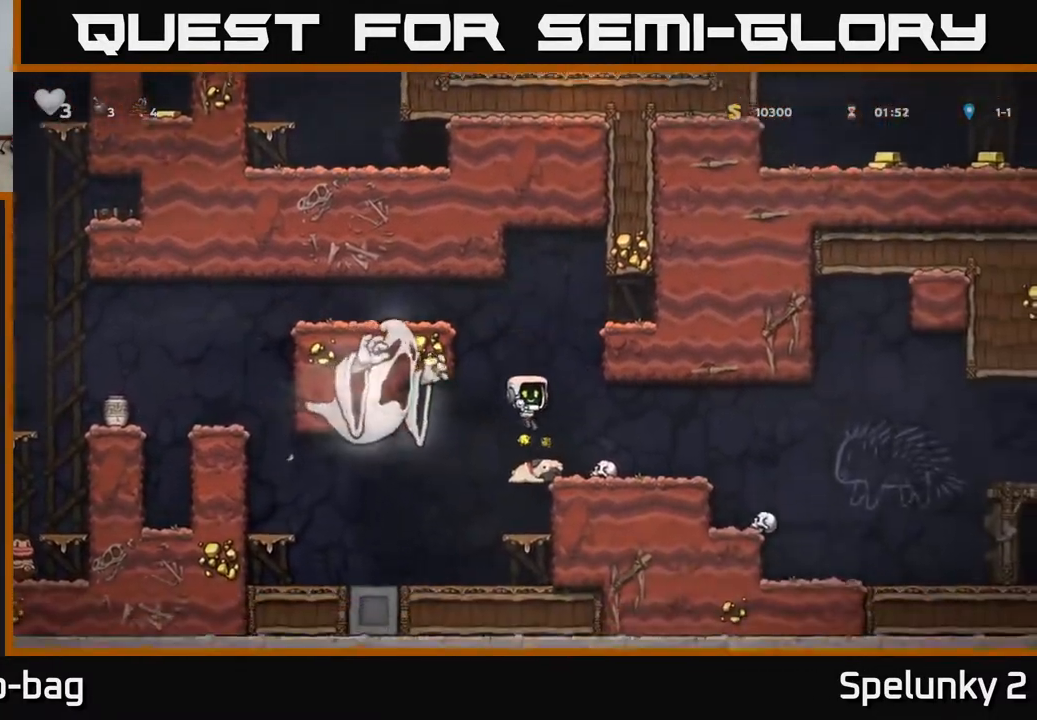
{"buttons": ["DPAD_RIGHT"], "left_stick": "center", "right_stick": "center", "events": [[350, "A", "down"], [483, "A", "up"], [500, "DPAD_RIGHT", "down"]]}
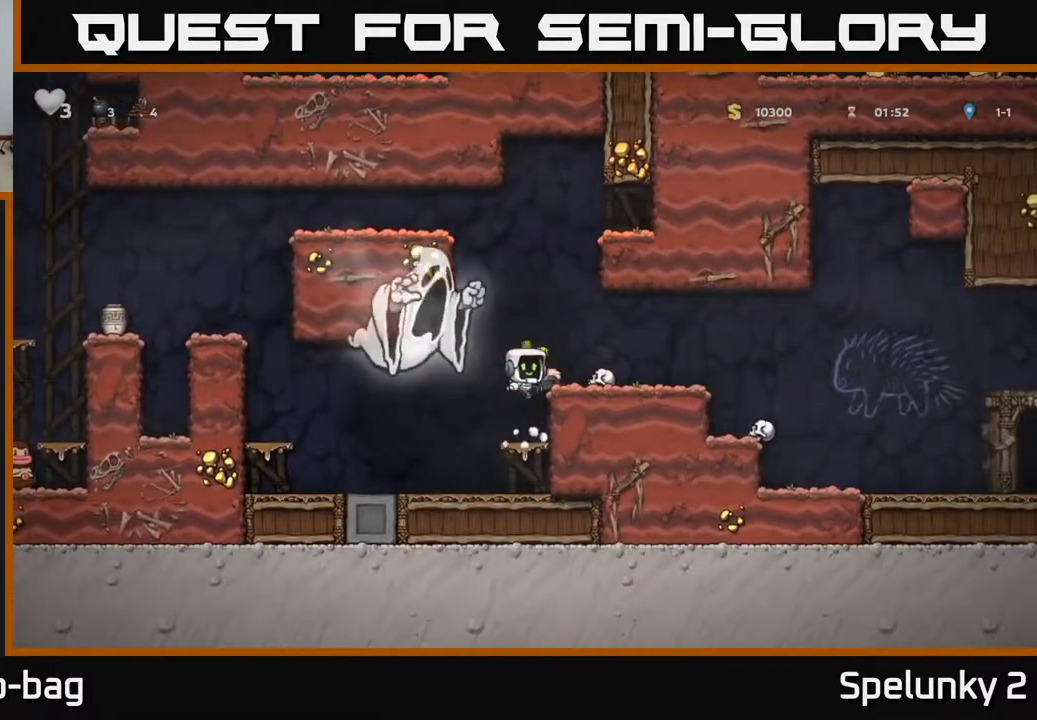
{"buttons": ["DPAD_RIGHT"], "left_stick": "center", "right_stick": "center", "events": [[50, "DPAD_RIGHT", "up"], [283, "DPAD_DOWN", "down"], [367, "X", "down"], [417, "DPAD_DOWN", "up"], [450, "X", "up"], [467, "DPAD_RIGHT", "down"]]}
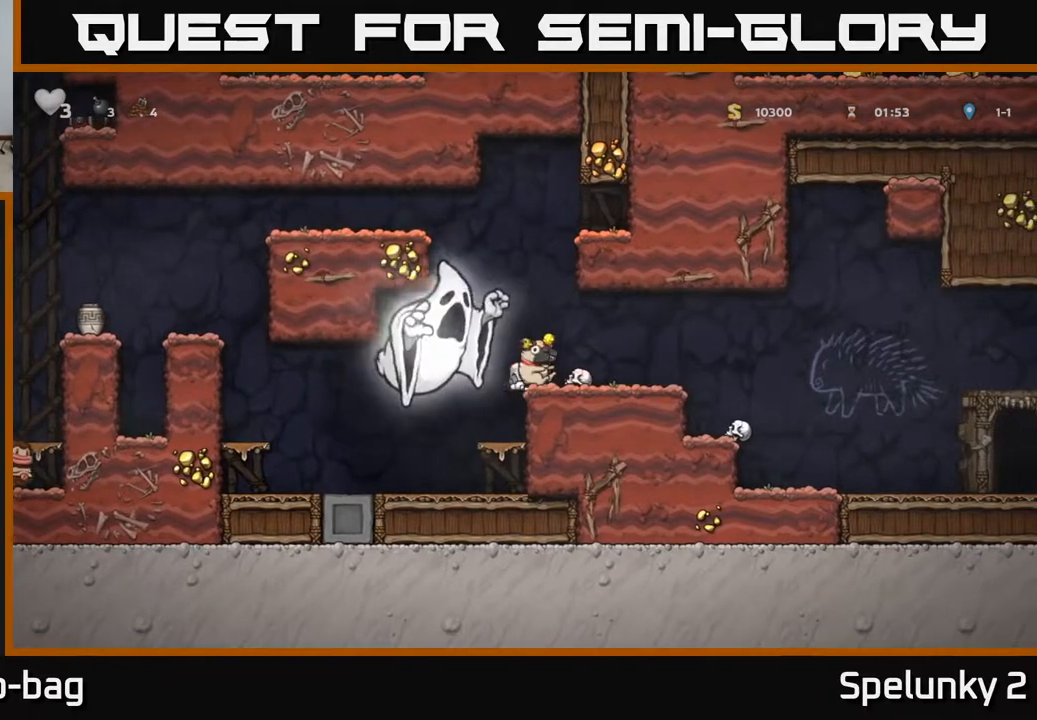
{"buttons": ["DPAD_RIGHT"], "left_stick": "center", "right_stick": "center", "events": [[350, "A", "down"], [400, "A", "up"]]}
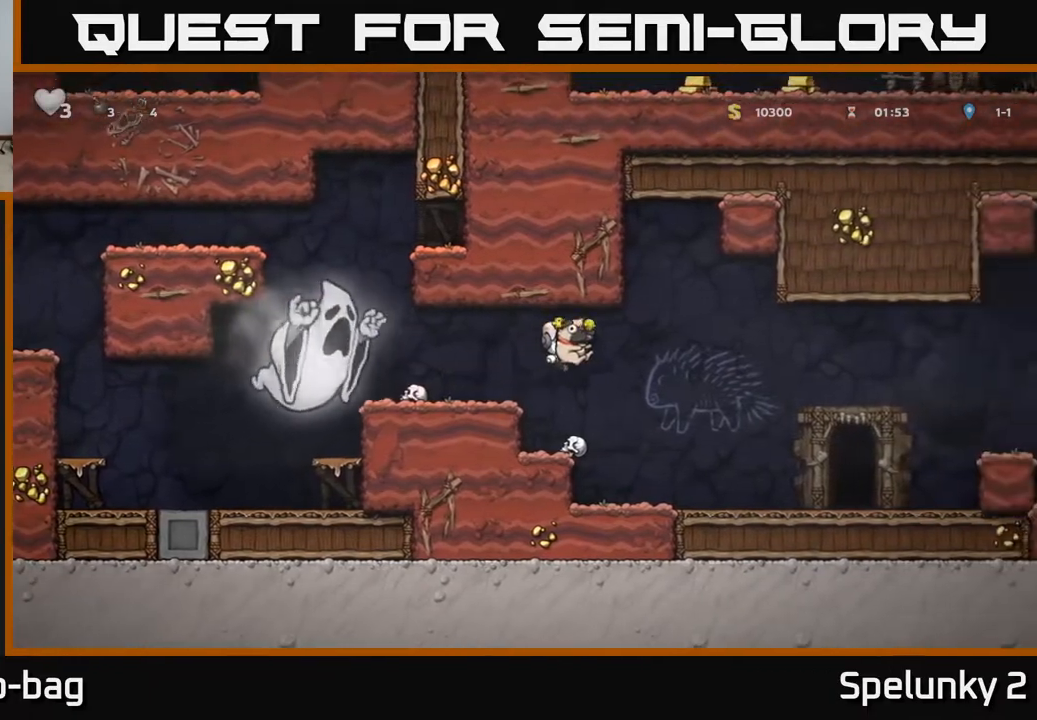
{"buttons": ["DPAD_RIGHT"], "left_stick": "center", "right_stick": "center", "events": []}
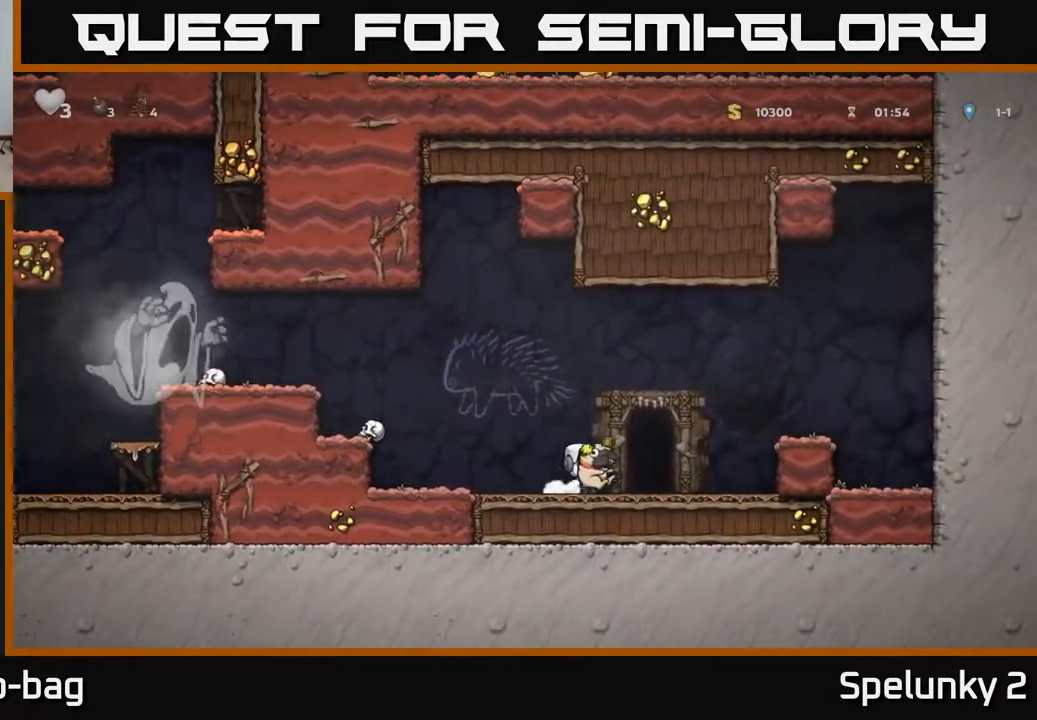
{"buttons": ["A", "DPAD_LEFT"], "left_stick": "center", "right_stick": "center", "events": [[33, "DPAD_RIGHT", "up"], [50, "DPAD_LEFT", "down"], [333, "A", "down"]]}
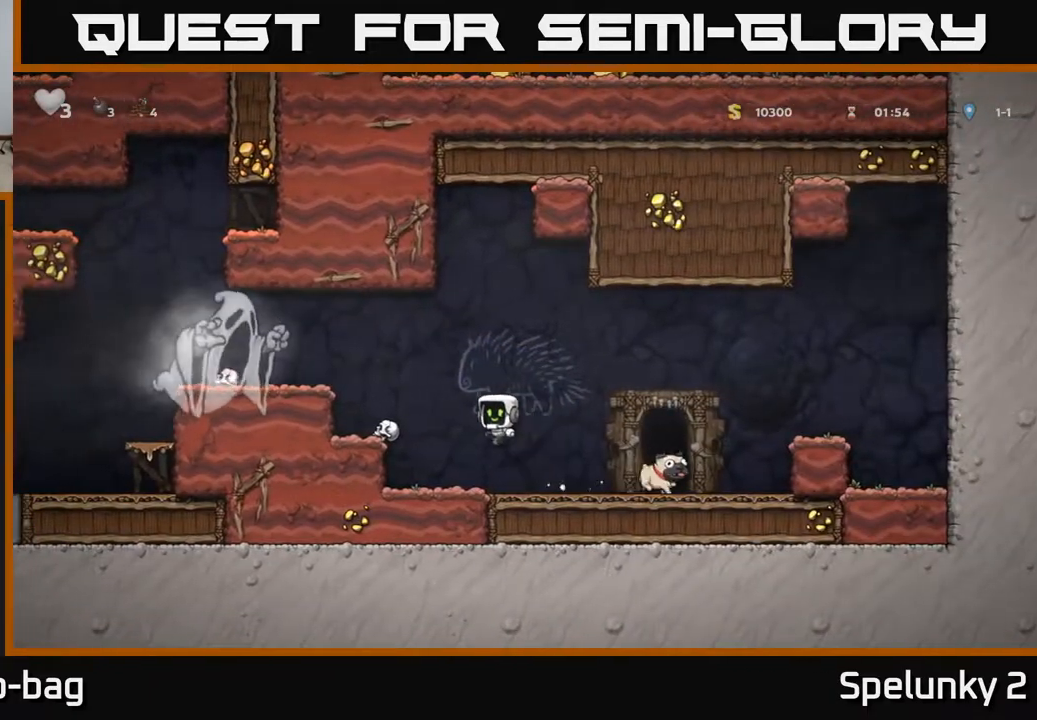
{"buttons": ["DPAD_RIGHT"], "left_stick": "center", "right_stick": "center", "events": [[17, "A", "up"], [217, "DPAD_LEFT", "up"], [267, "DPAD_DOWN", "down"], [333, "DPAD_RIGHT", "down"], [383, "X", "down"], [417, "DPAD_DOWN", "up"], [467, "X", "up"]]}
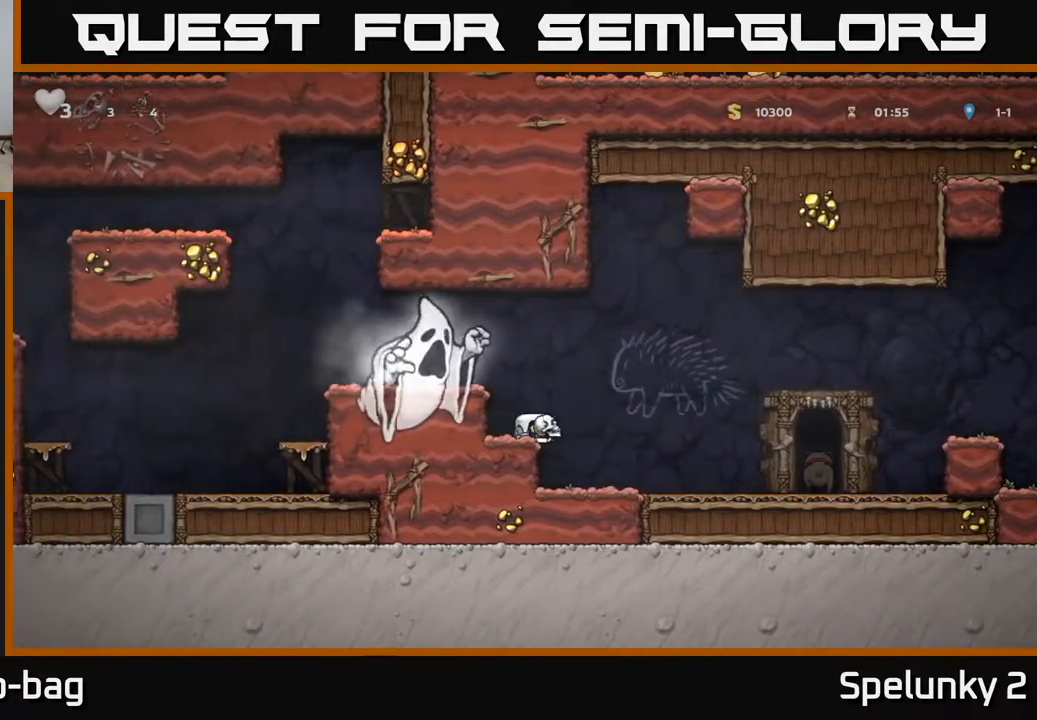
{"buttons": ["DPAD_RIGHT"], "left_stick": "center", "right_stick": "center", "events": []}
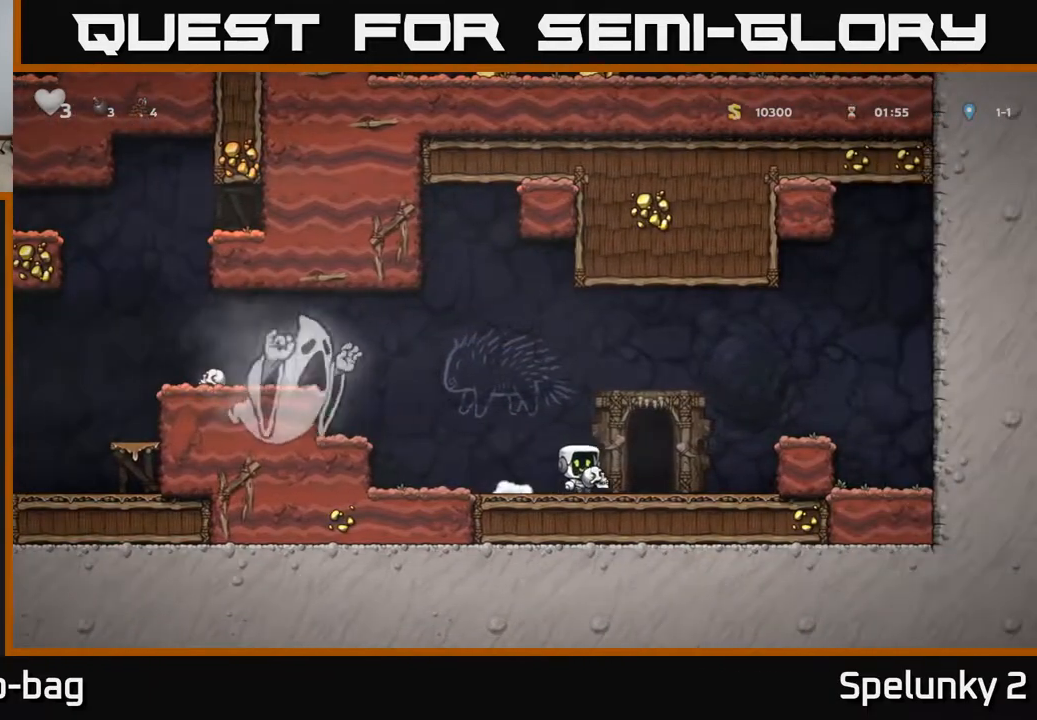
{"buttons": [], "left_stick": "center", "right_stick": "center", "events": [[33, "DPAD_RIGHT", "up"], [150, "L2", "down"], [233, "L2", "up"]]}
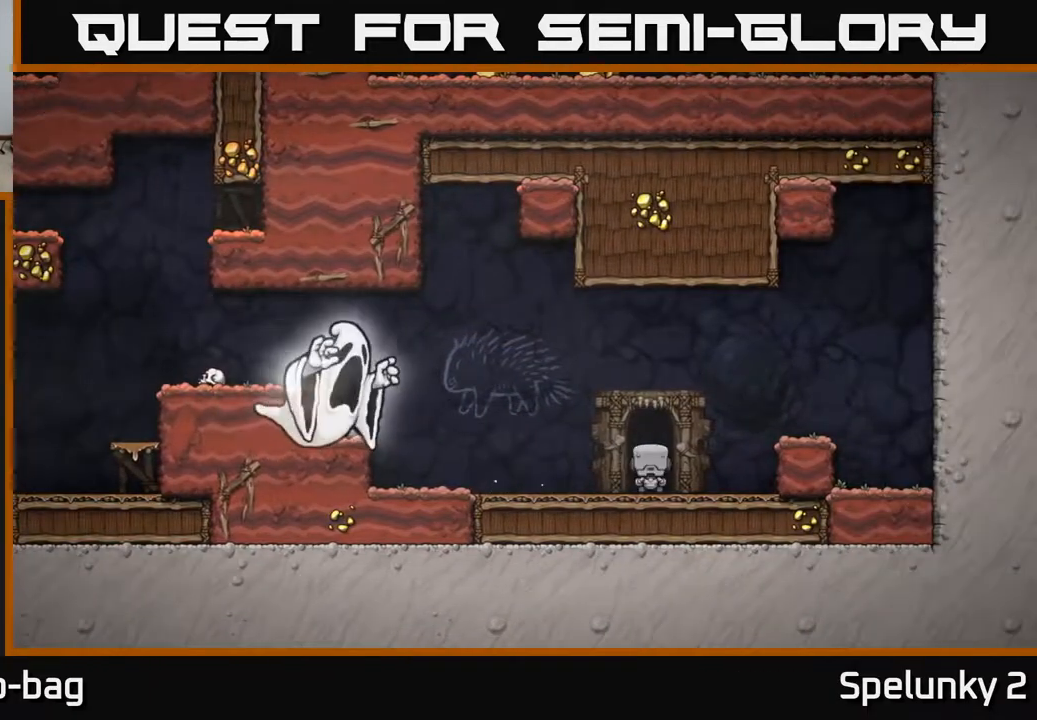
{"buttons": [], "left_stick": "center", "right_stick": "center", "events": []}
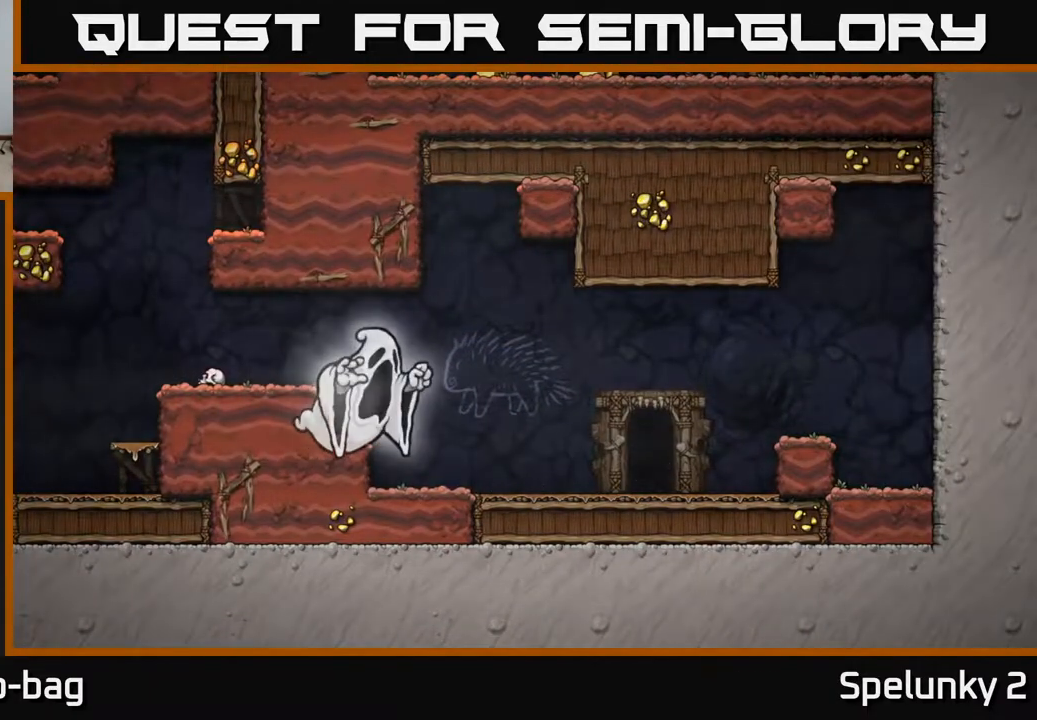
{"buttons": [], "left_stick": "center", "right_stick": "center", "events": []}
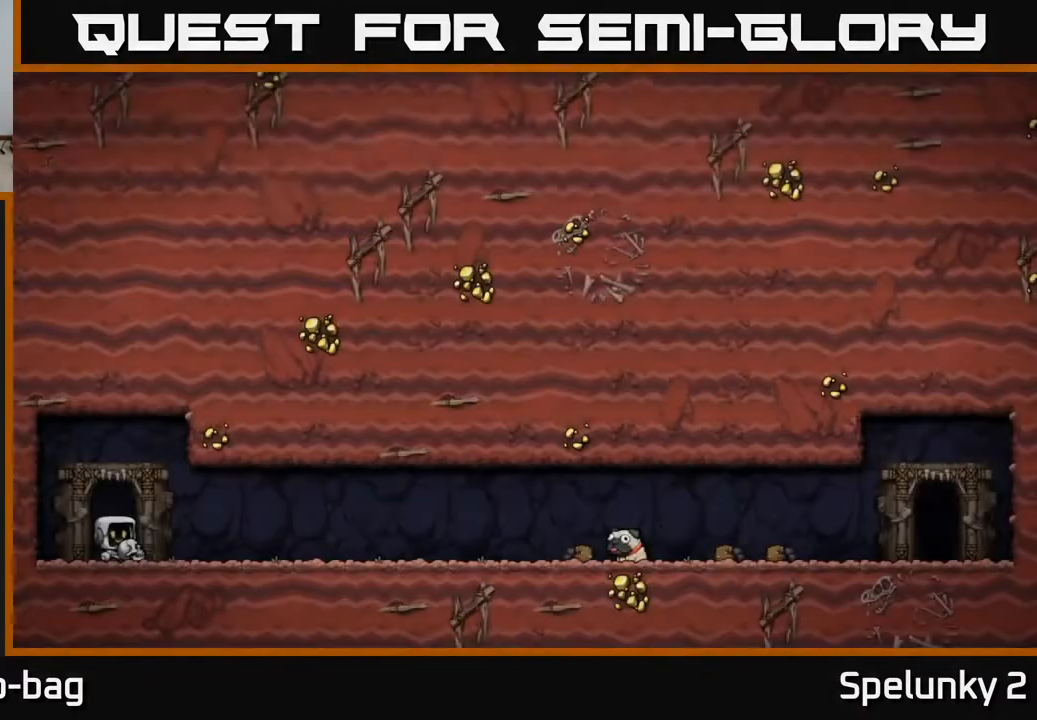
{"buttons": [], "left_stick": "center", "right_stick": "center", "events": []}
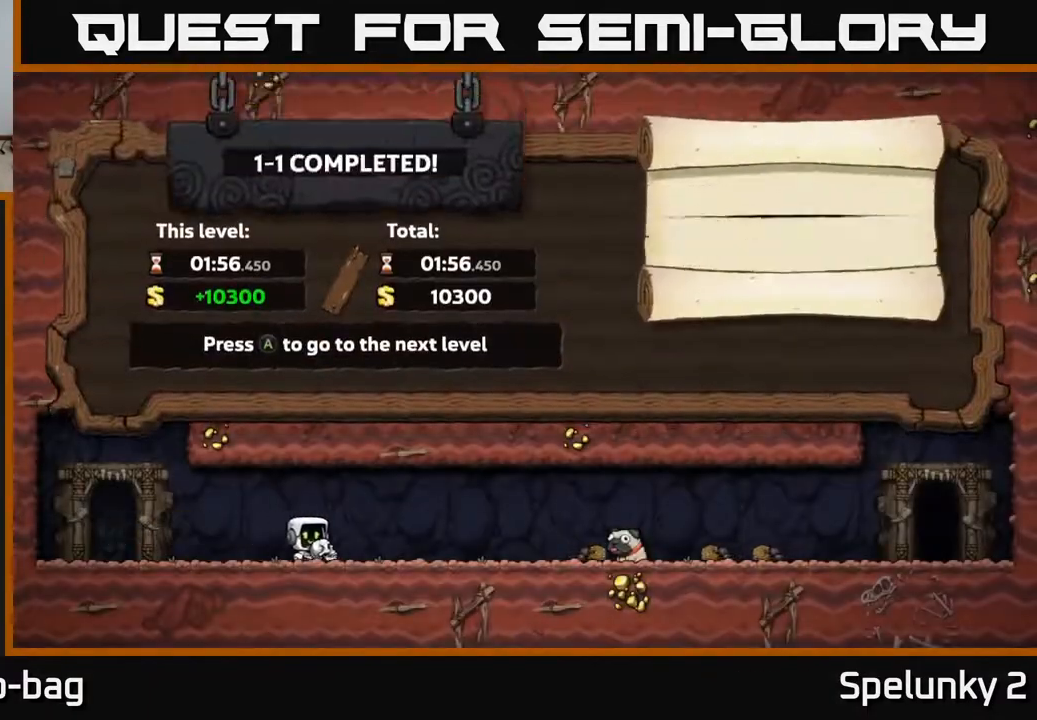
{"buttons": [], "left_stick": "center", "right_stick": "center", "events": []}
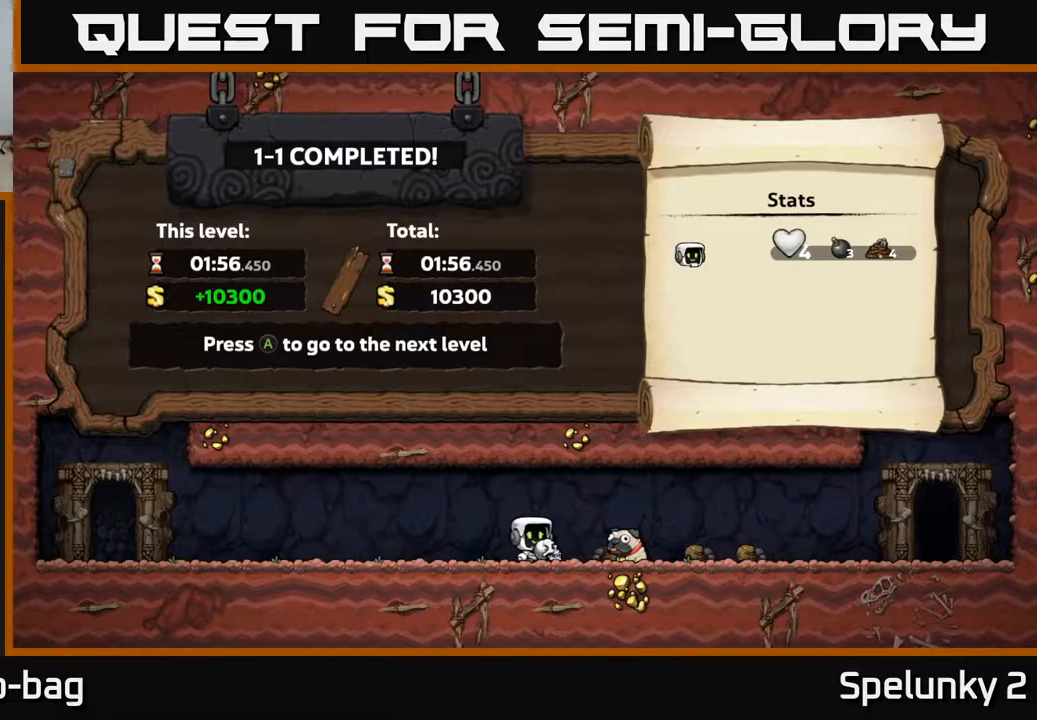
{"buttons": [], "left_stick": "center", "right_stick": "center", "events": [[50, "A", "down"], [183, "A", "up"]]}
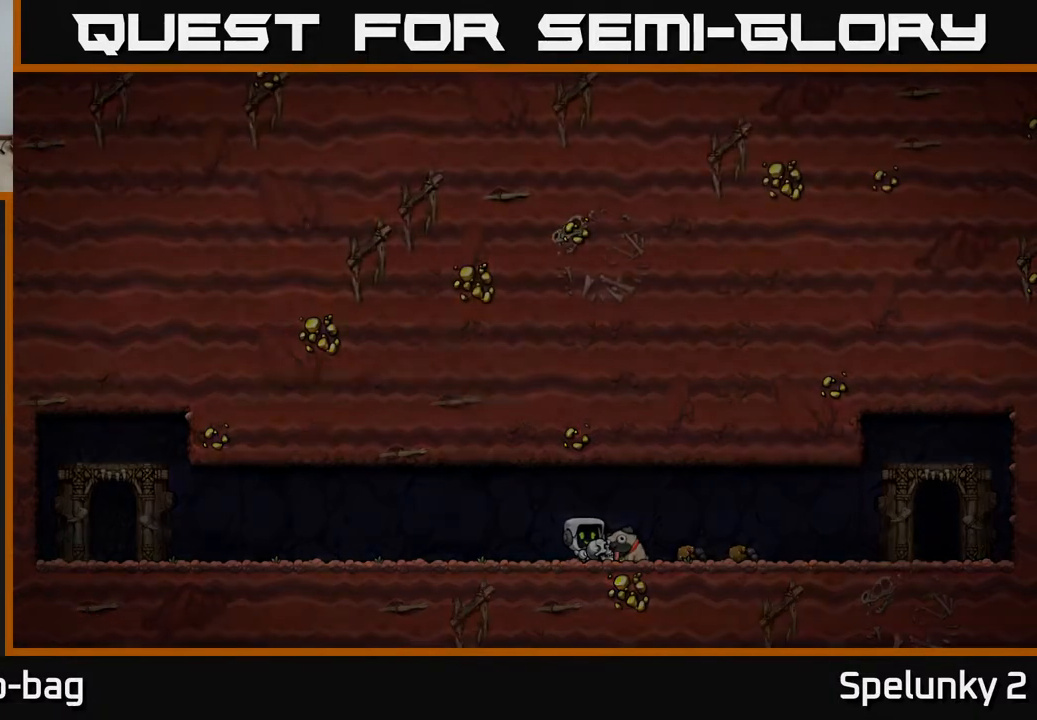
{"buttons": [], "left_stick": "center", "right_stick": "center", "events": []}
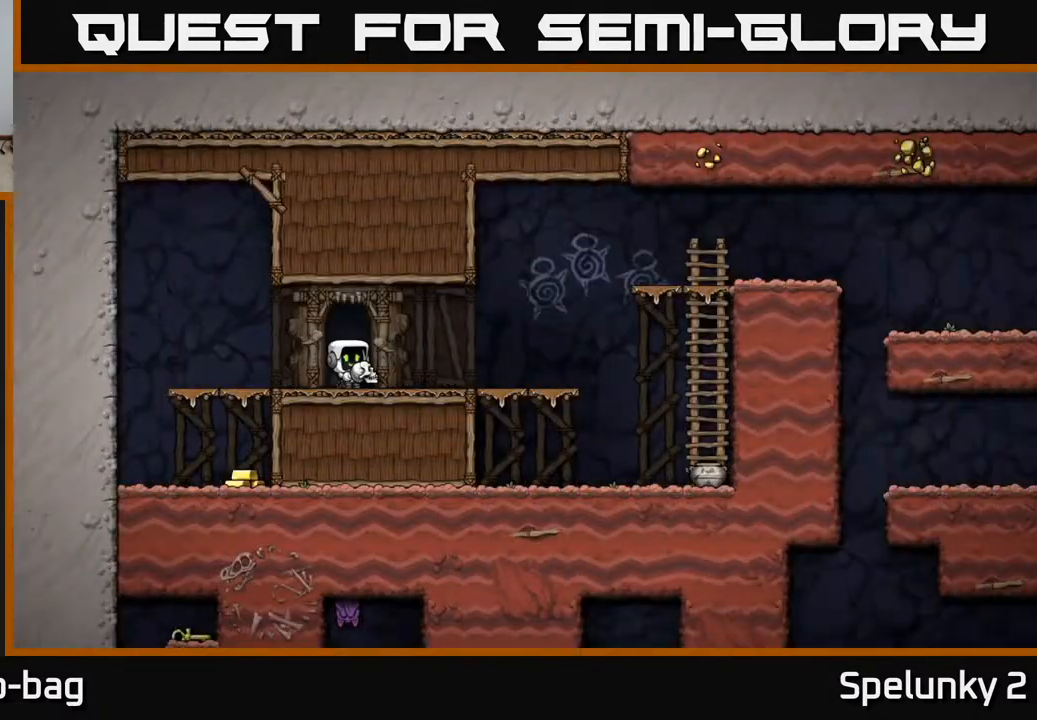
{"buttons": ["DPAD_LEFT"], "left_stick": "center", "right_stick": "center", "events": [[200, "DPAD_RIGHT", "down"], [383, "DPAD_RIGHT", "up"], [417, "DPAD_LEFT", "down"]]}
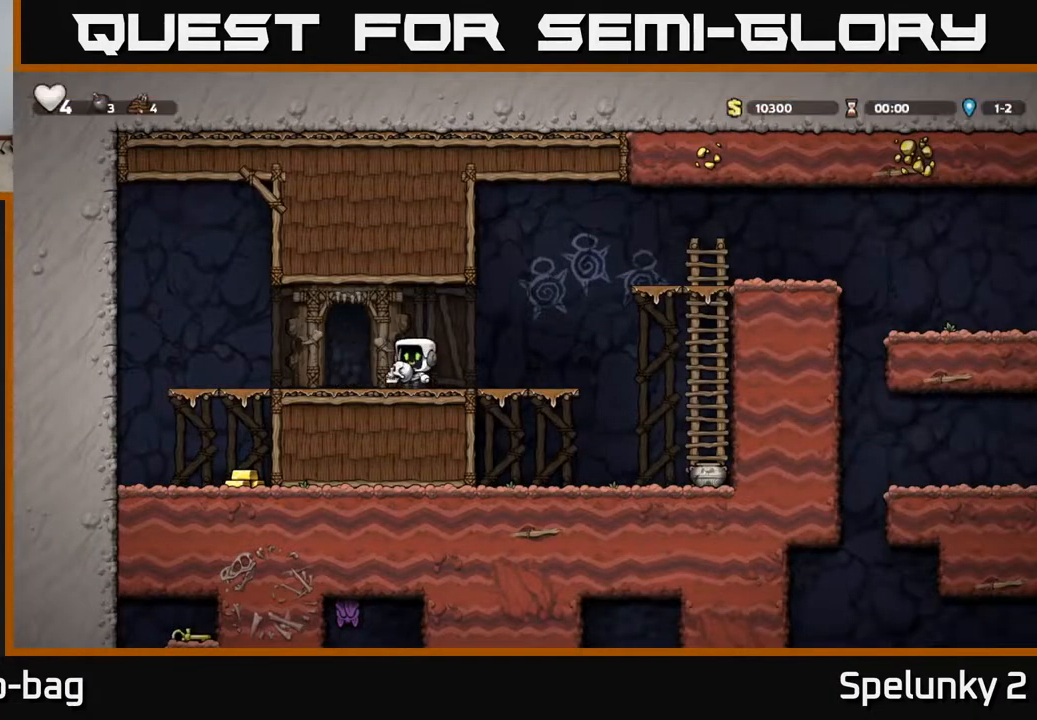
{"buttons": ["A", "DPAD_DOWN"], "left_stick": "center", "right_stick": "center", "events": [[317, "DPAD_DOWN", "down"], [350, "DPAD_LEFT", "up"], [417, "A", "down"]]}
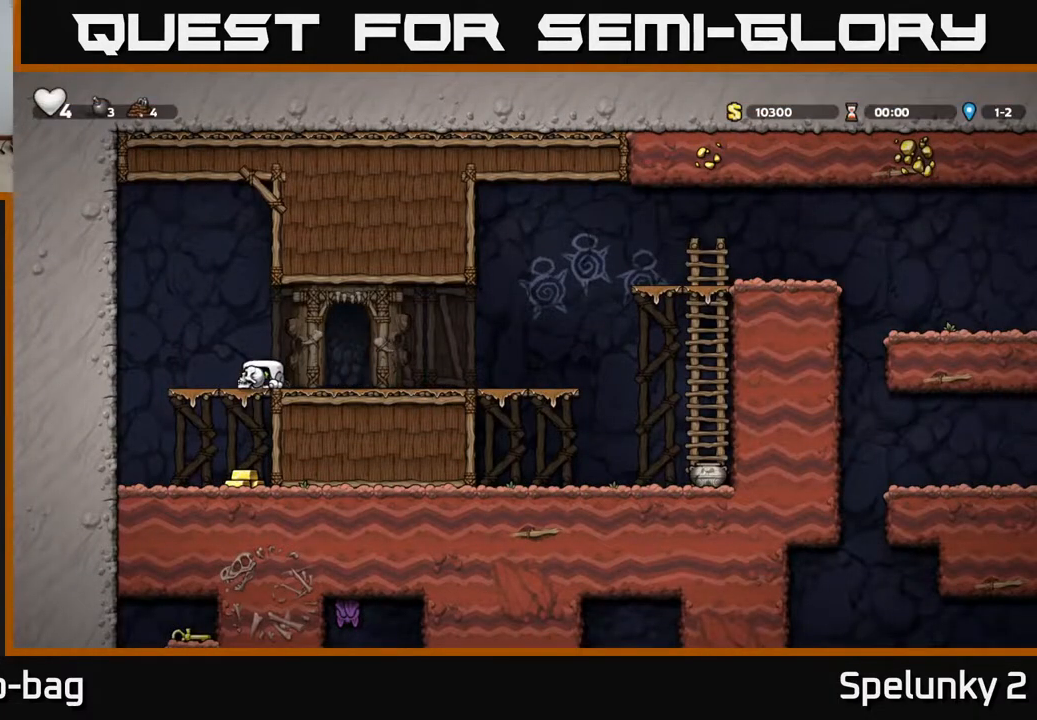
{"buttons": [], "left_stick": "center", "right_stick": "center", "events": [[33, "A", "up"], [33, "DPAD_DOWN", "up"], [83, "DPAD_LEFT", "down"], [200, "DPAD_DOWN", "down"], [200, "DPAD_LEFT", "up"], [267, "DPAD_RIGHT", "down"], [317, "A", "down"], [367, "DPAD_RIGHT", "up"], [400, "A", "up"], [450, "DPAD_DOWN", "up"]]}
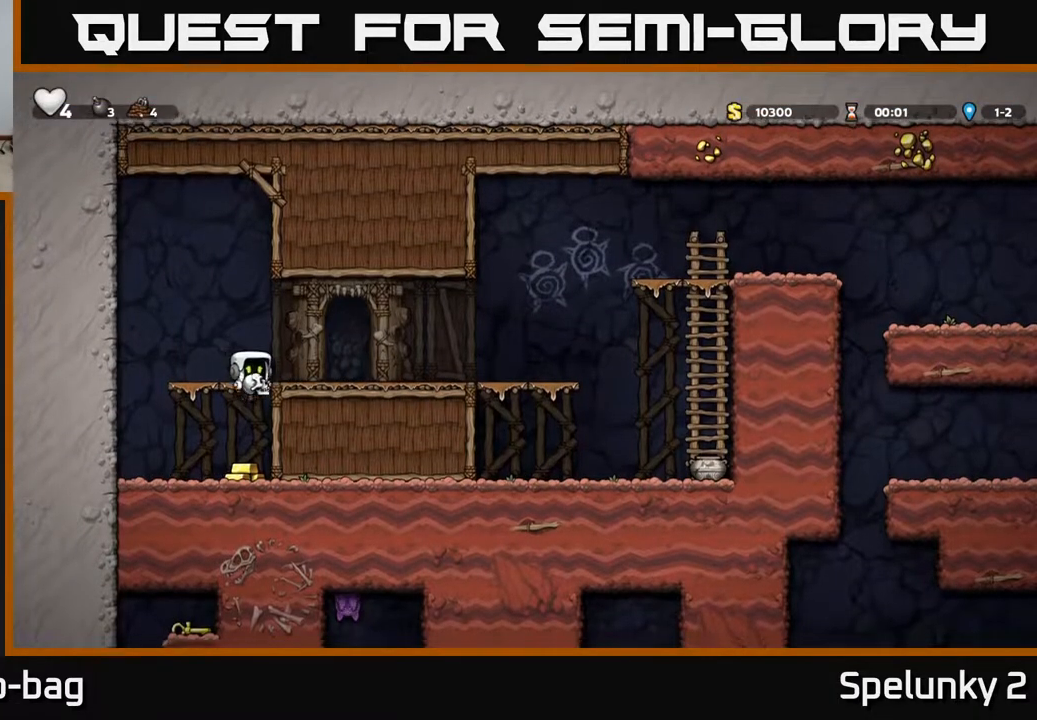
{"buttons": ["DPAD_DOWN"], "left_stick": "center", "right_stick": "center", "events": [[167, "DPAD_DOWN", "down"]]}
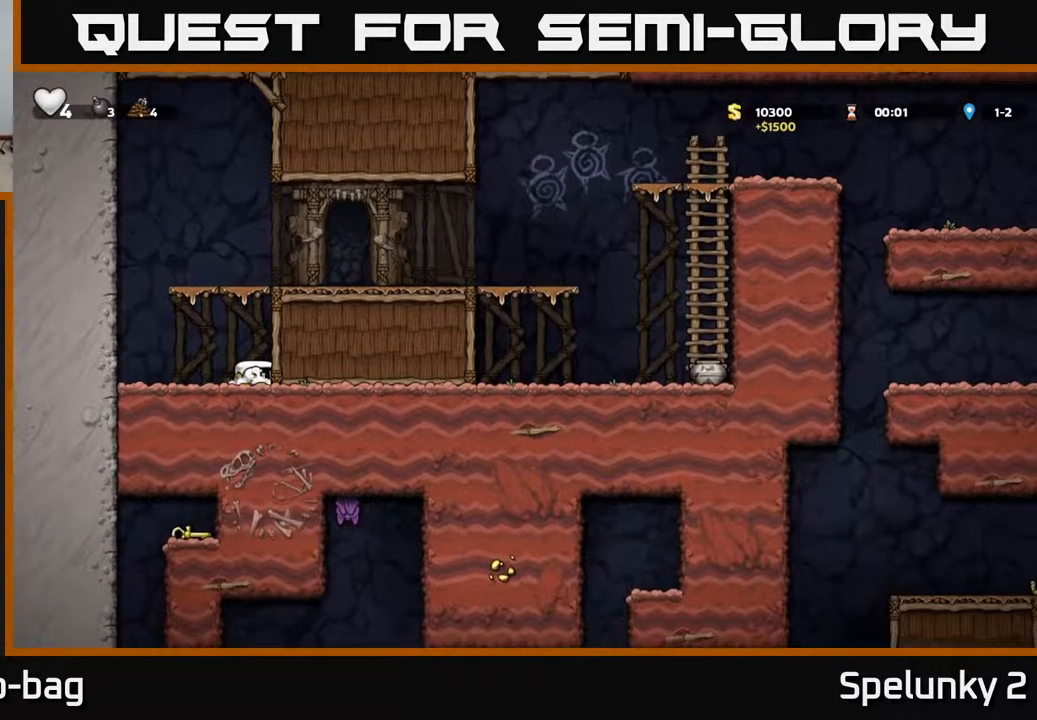
{"buttons": ["DPAD_DOWN"], "left_stick": "center", "right_stick": "center", "events": []}
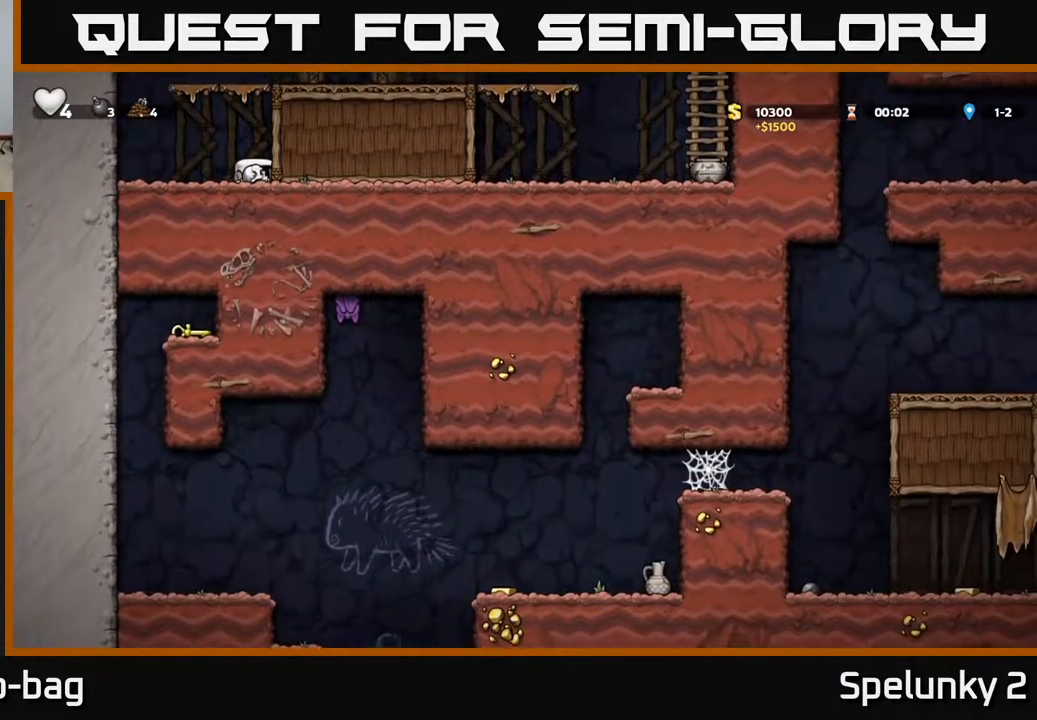
{"buttons": ["DPAD_DOWN"], "left_stick": "center", "right_stick": "center", "events": []}
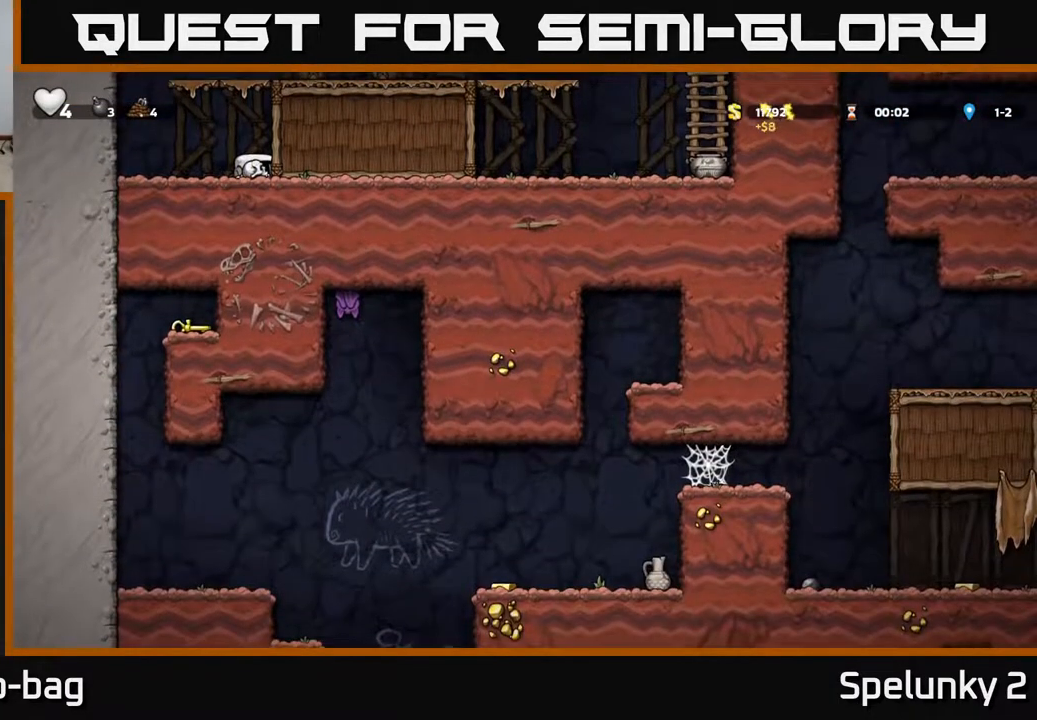
{"buttons": ["DPAD_DOWN"], "left_stick": "center", "right_stick": "center", "events": []}